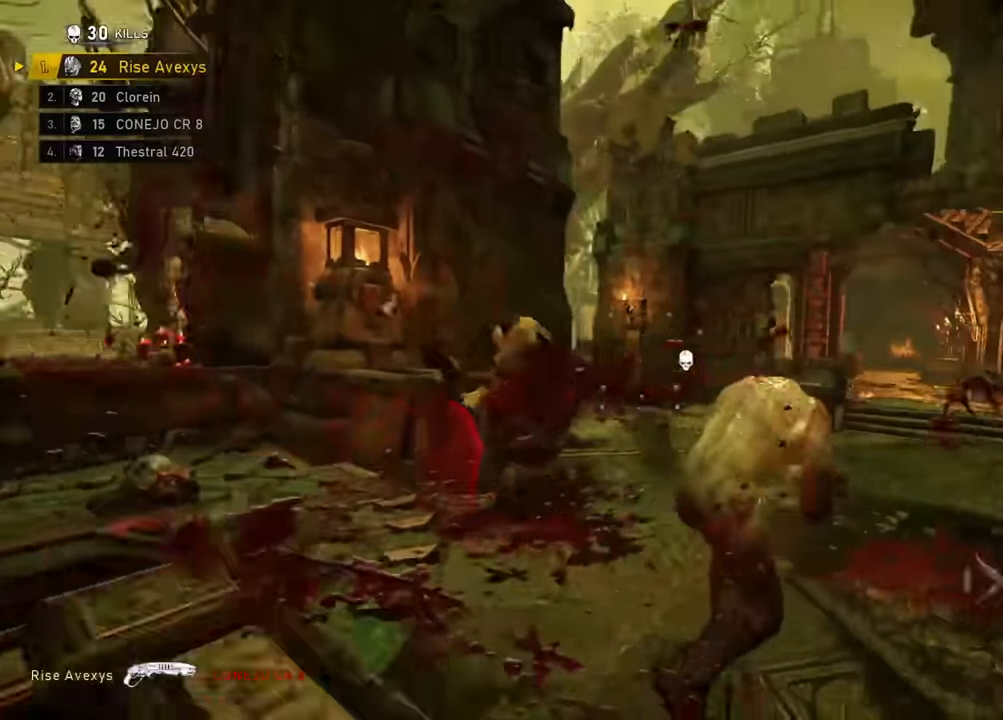
Gameplay with a controller (Xbox layout); each line is a JSON object with the inputs held at the frame after it. "events" lists button and stick changes between this image and that frame as [ms after this image, input, new state], when the widget could be followed in between.
{"buttons": [], "left_stick": "down-right", "right_stick": "right", "events": [[17, "A", "up"], [34, "left_stick", "up-left"], [34, "right_stick", "down-left"], [50, "R2", "up"], [67, "A", "down"], [134, "A", "up"], [167, "right_stick", "down-right"], [200, "left_stick", "up-right"], [217, "right_stick", "right"], [251, "A", "down"], [317, "A", "up"], [451, "left_stick", "down-right"]]}
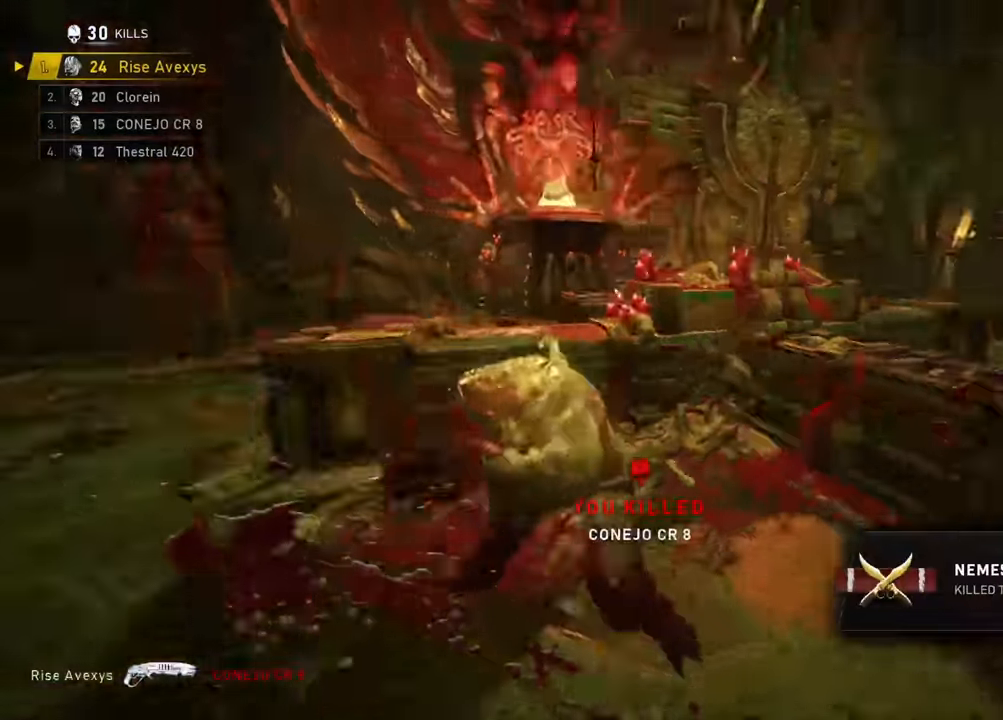
{"buttons": ["A"], "left_stick": "up", "right_stick": "center", "events": [[50, "left_stick", "up-right"], [66, "A", "down"], [117, "left_stick", "up"], [133, "A", "up"], [167, "right_stick", "center"], [267, "left_stick", "right"], [367, "left_stick", "up"], [383, "A", "down"], [417, "A", "up"], [500, "A", "down"]]}
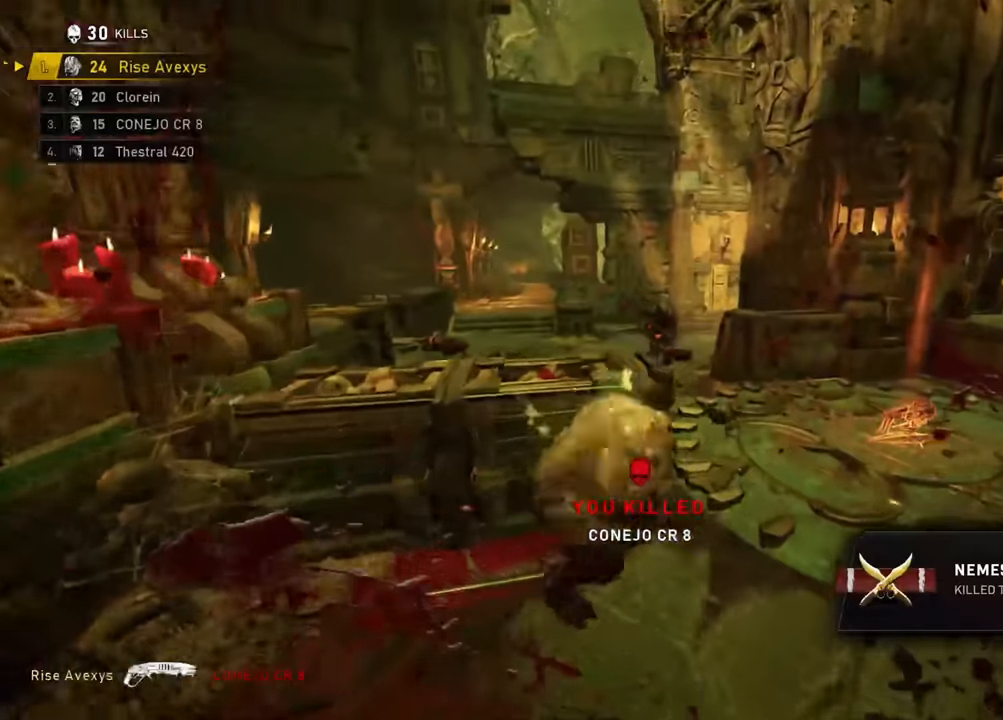
{"buttons": ["R2"], "left_stick": "up", "right_stick": "right", "events": [[100, "A", "up"], [317, "right_stick", "up"], [384, "R2", "down"], [384, "right_stick", "center"], [417, "A", "down"], [467, "A", "up"], [467, "right_stick", "right"]]}
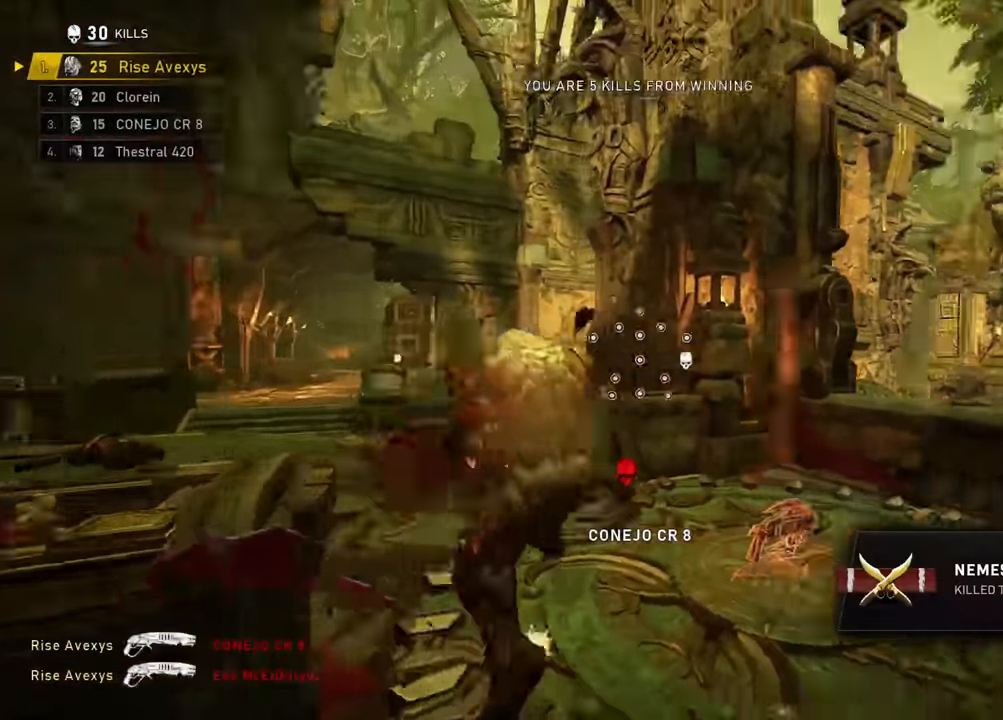
{"buttons": [], "left_stick": "down", "right_stick": "center", "events": [[33, "R2", "up"], [83, "left_stick", "right"], [150, "left_stick", "up-right"], [183, "A", "down"], [267, "A", "up"], [367, "right_stick", "center"], [450, "left_stick", "down"]]}
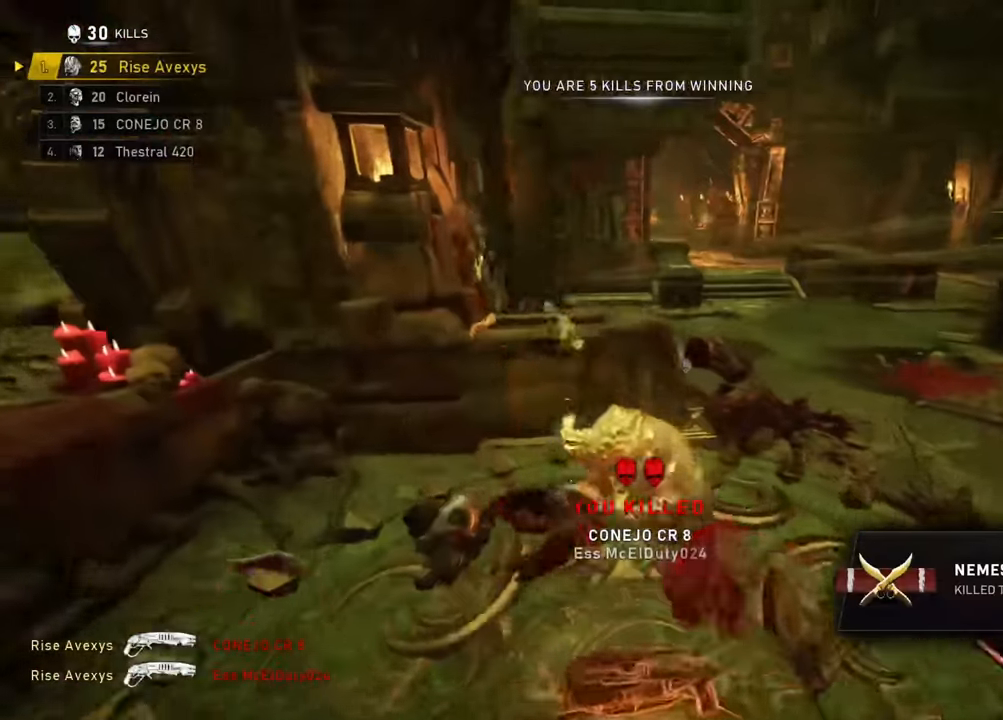
{"buttons": [], "left_stick": "up-right", "right_stick": "center", "events": [[50, "A", "down"], [67, "left_stick", "up"], [100, "A", "up"], [200, "A", "down"], [217, "left_stick", "up-right"], [284, "A", "up"]]}
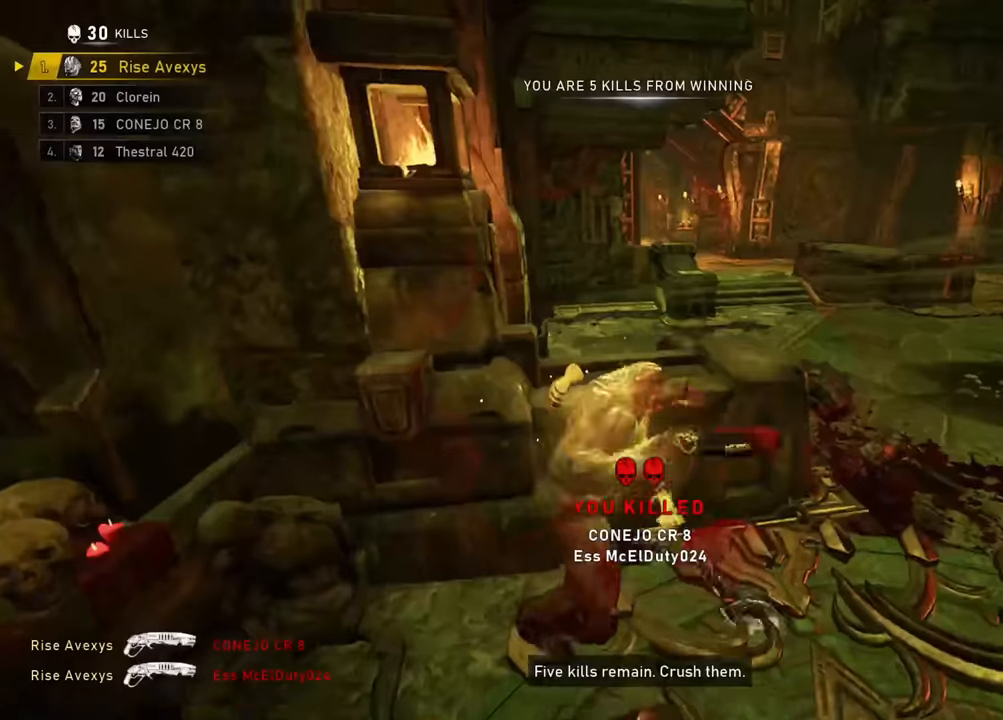
{"buttons": [], "left_stick": "center", "right_stick": "right", "events": [[50, "left_stick", "center"], [233, "right_stick", "right"], [333, "right_stick", "center"], [417, "right_stick", "right"]]}
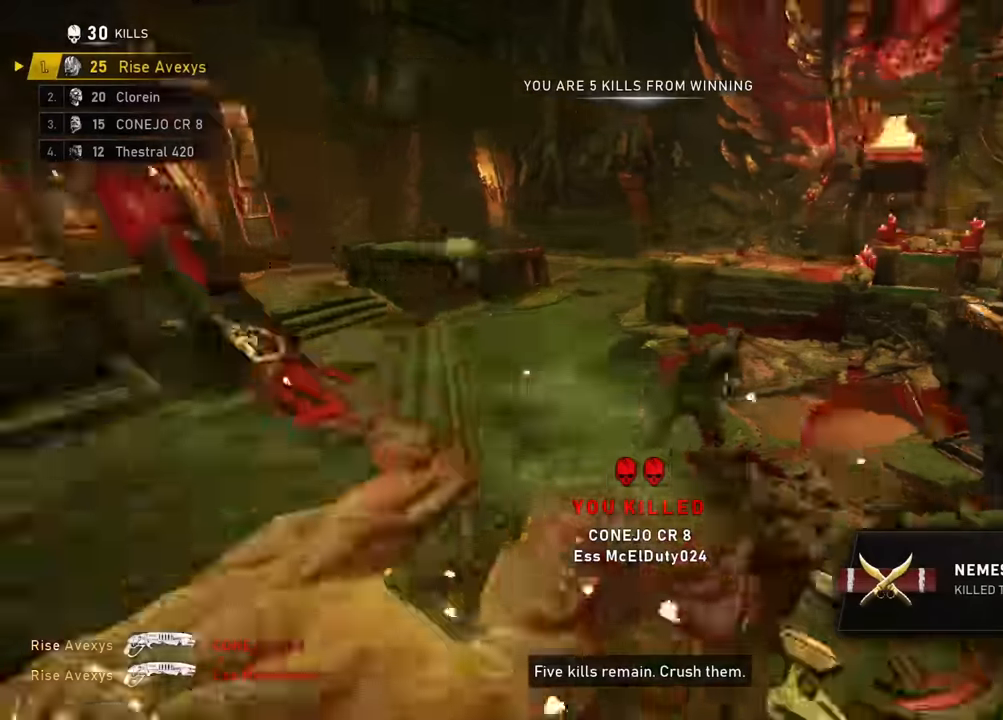
{"buttons": ["A"], "left_stick": "up", "right_stick": "center", "events": [[100, "right_stick", "center"], [384, "A", "down"], [451, "left_stick", "up"]]}
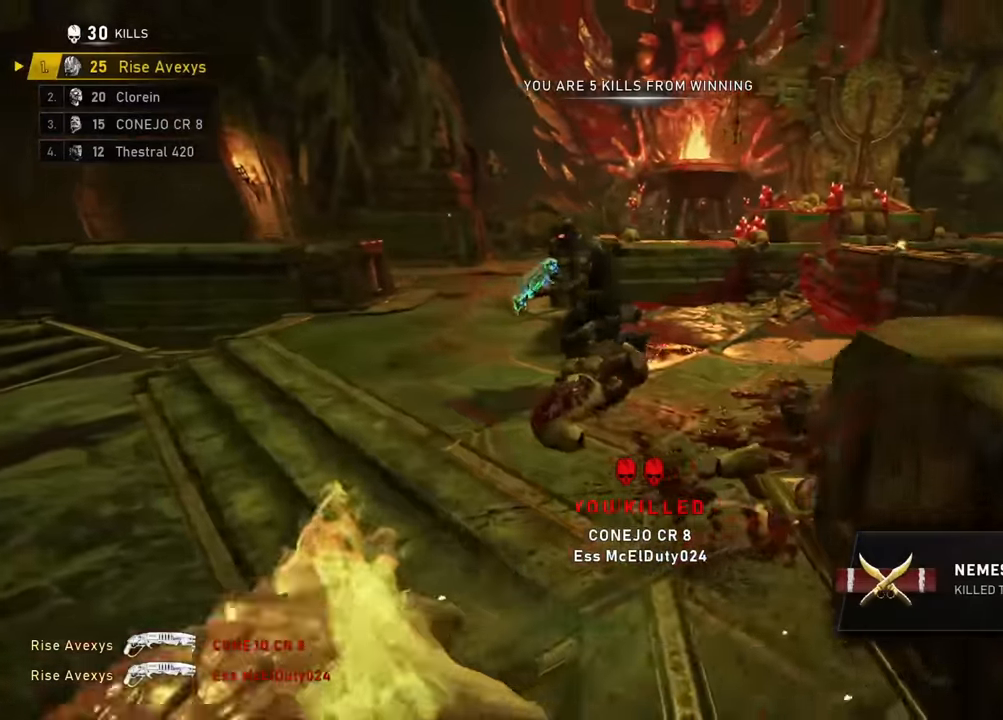
{"buttons": ["R2"], "left_stick": "left", "right_stick": "down-right", "events": [[150, "A", "up"], [217, "left_stick", "right"], [217, "right_stick", "up"], [317, "R2", "down"], [383, "right_stick", "center"], [417, "left_stick", "left"], [450, "right_stick", "down-right"]]}
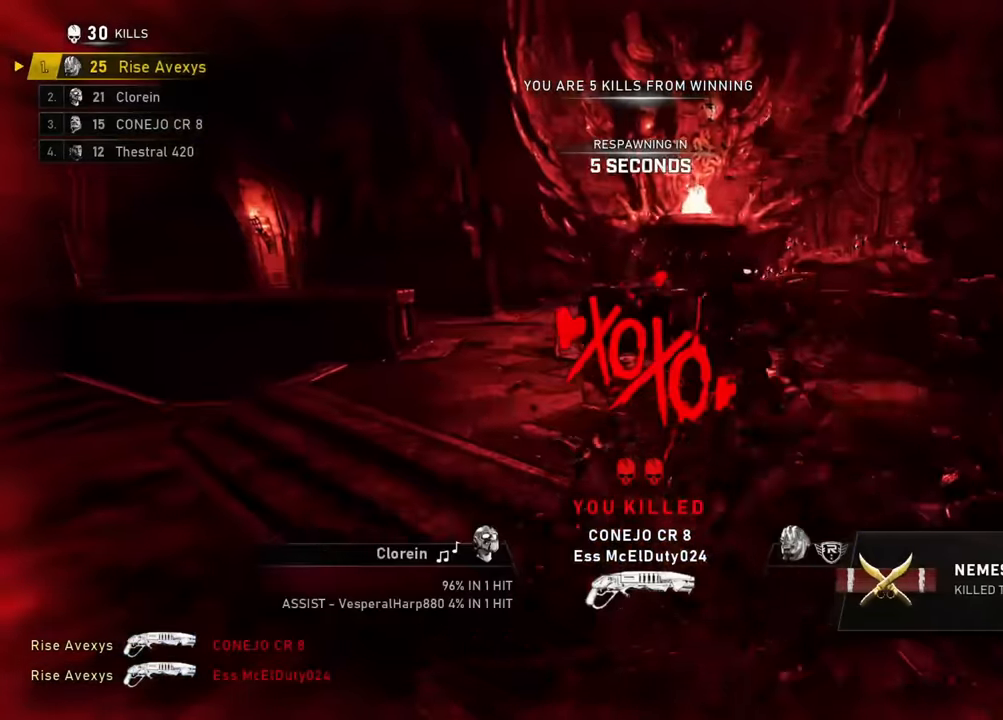
{"buttons": [], "left_stick": "up-left", "right_stick": "center", "events": [[17, "R2", "up"], [84, "right_stick", "center"], [451, "left_stick", "up-left"]]}
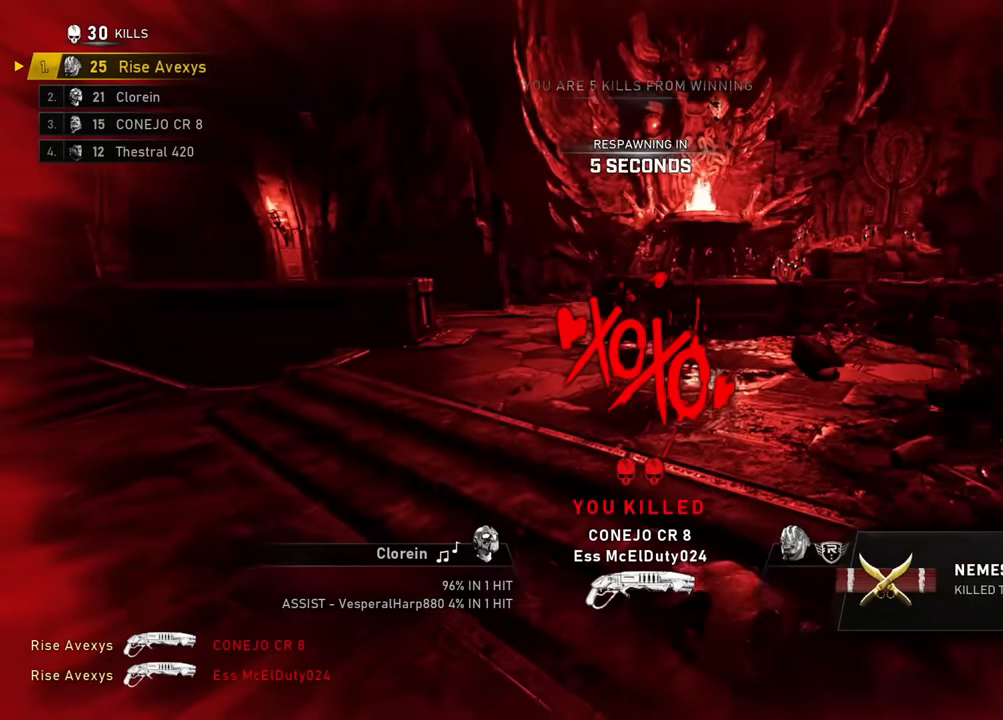
{"buttons": [], "left_stick": "center", "right_stick": "center", "events": [[66, "left_stick", "center"], [200, "SELECT", "down"], [300, "SELECT", "up"]]}
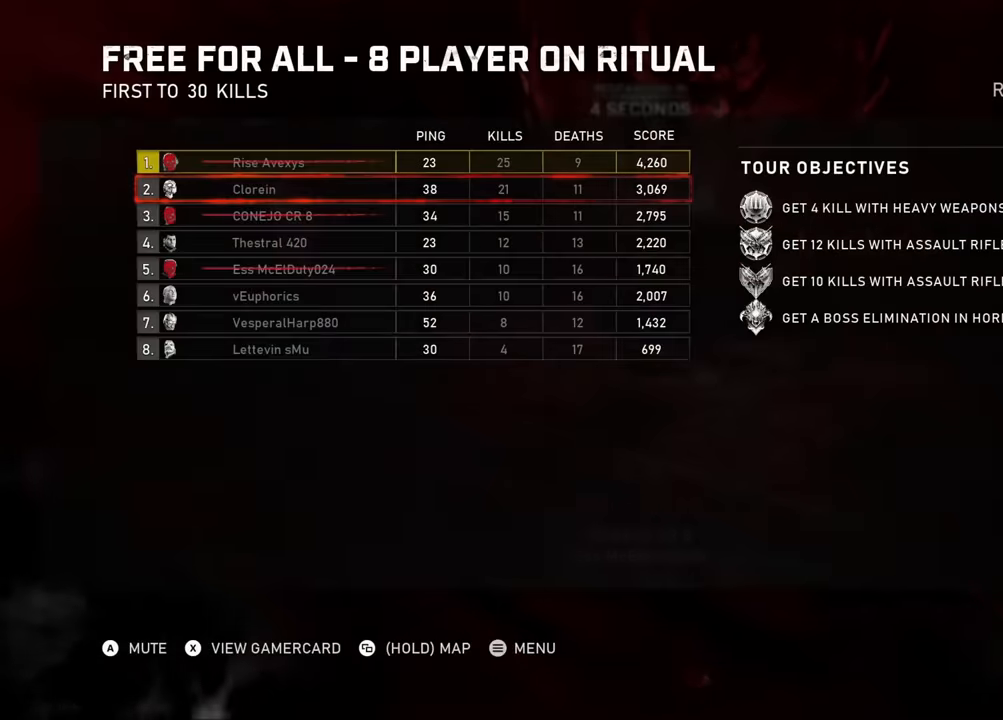
{"buttons": [], "left_stick": "center", "right_stick": "center", "events": [[200, "SELECT", "down"], [284, "SELECT", "up"]]}
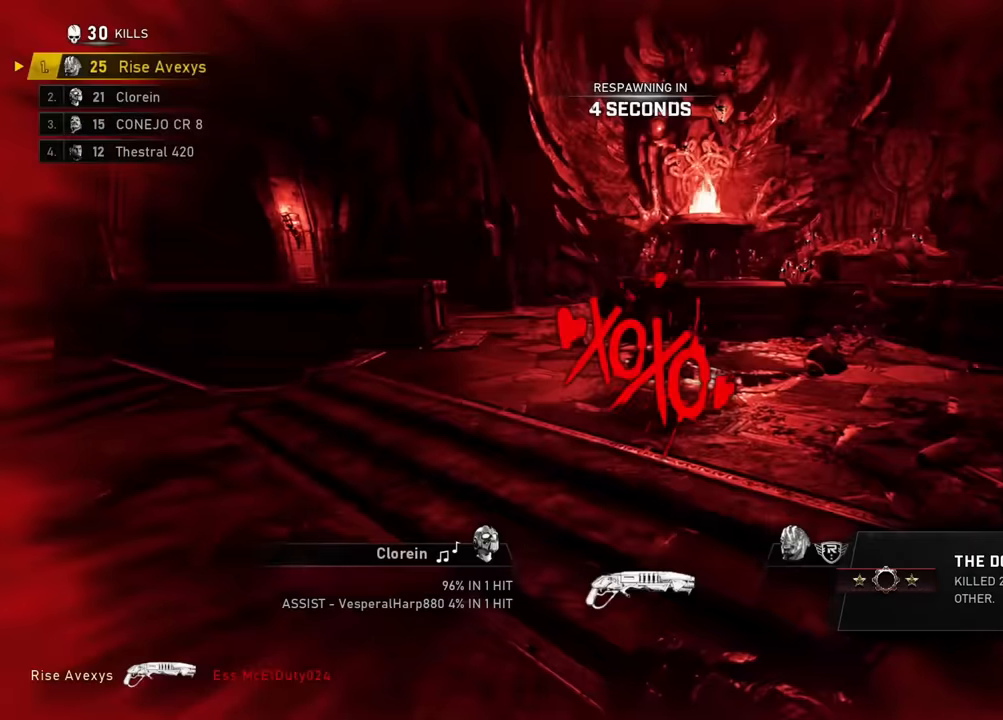
{"buttons": [], "left_stick": "center", "right_stick": "center", "events": []}
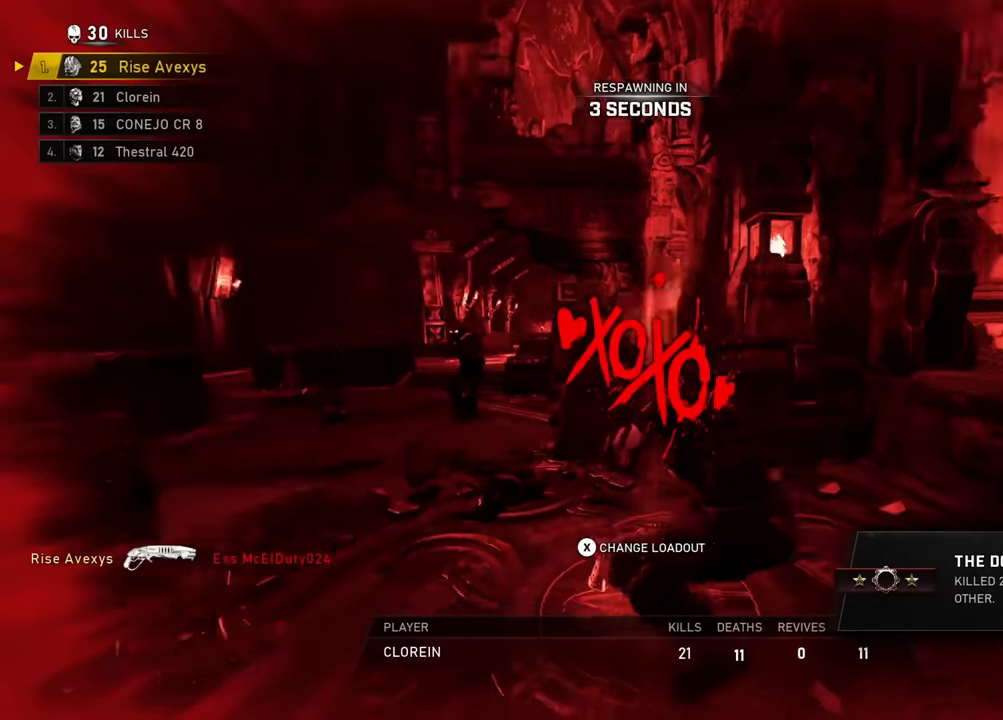
{"buttons": [], "left_stick": "center", "right_stick": "center", "events": []}
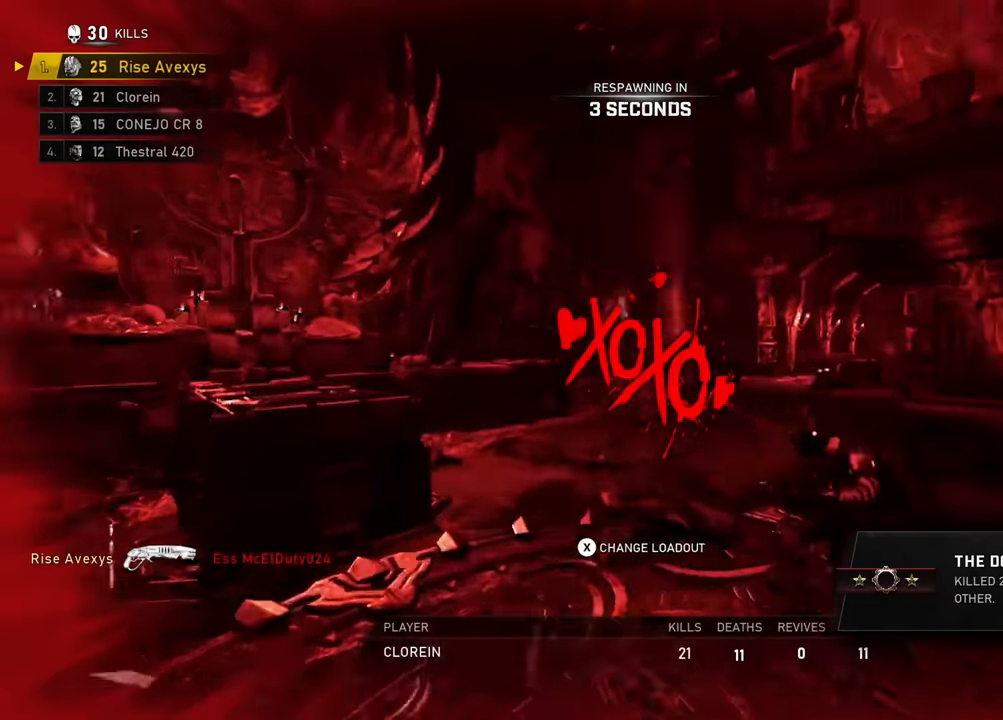
{"buttons": [], "left_stick": "center", "right_stick": "center", "events": []}
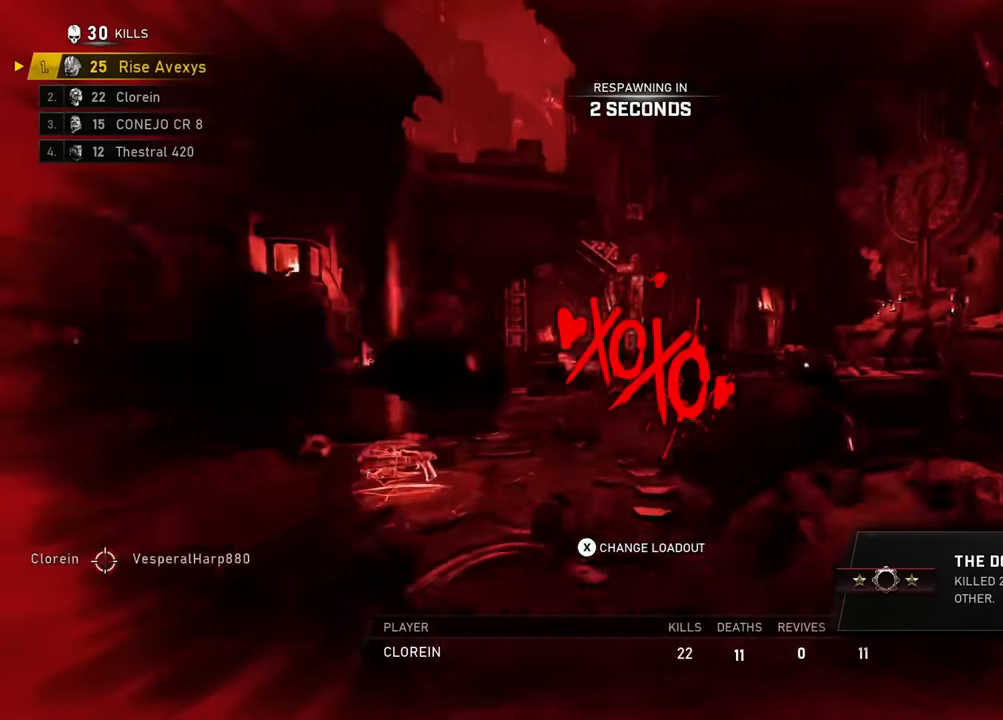
{"buttons": [], "left_stick": "center", "right_stick": "center", "events": [[250, "SELECT", "down"], [367, "SELECT", "up"]]}
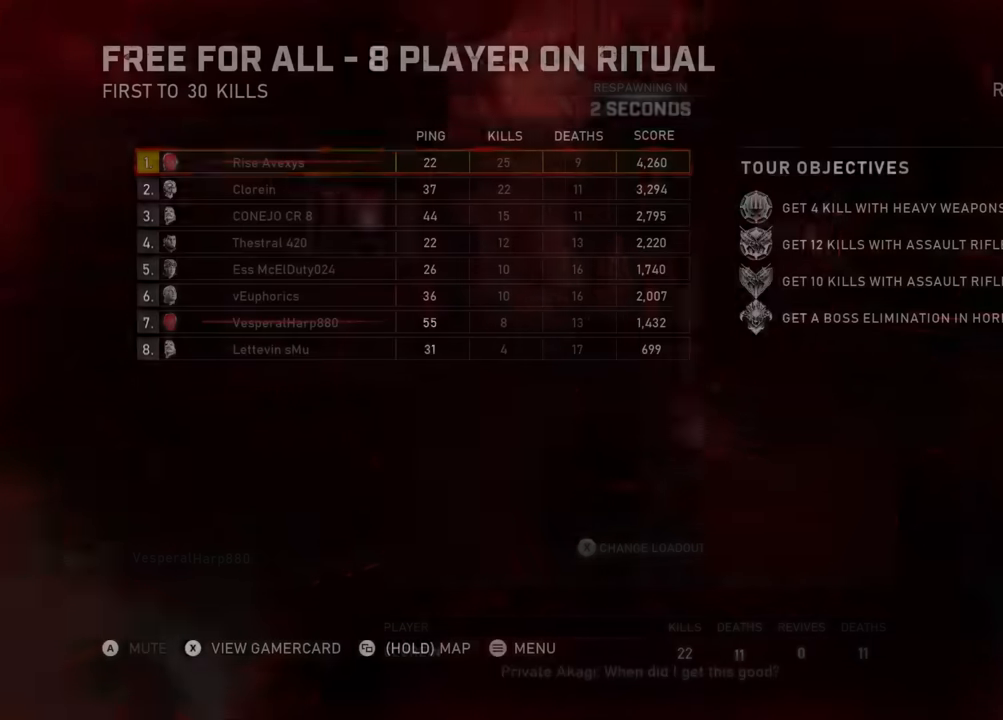
{"buttons": [], "left_stick": "center", "right_stick": "center", "events": [[150, "SELECT", "down"], [233, "SELECT", "up"]]}
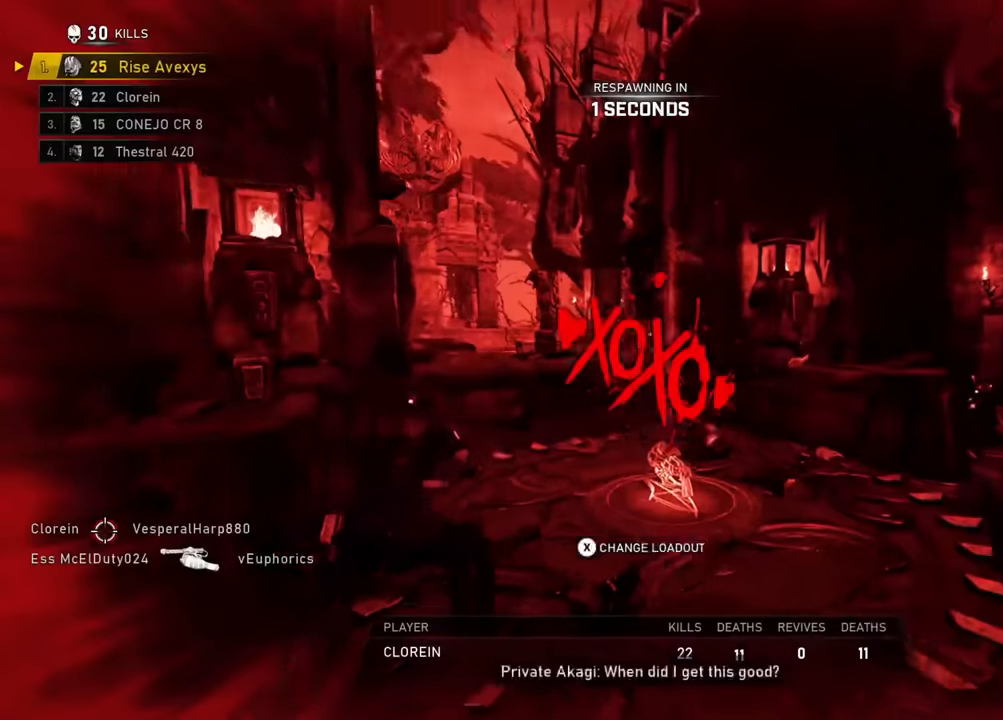
{"buttons": ["A"], "left_stick": "up", "right_stick": "center", "events": [[17, "X", "down"], [84, "X", "up"], [100, "left_stick", "up"], [167, "X", "down"], [234, "X", "up"], [484, "A", "down"]]}
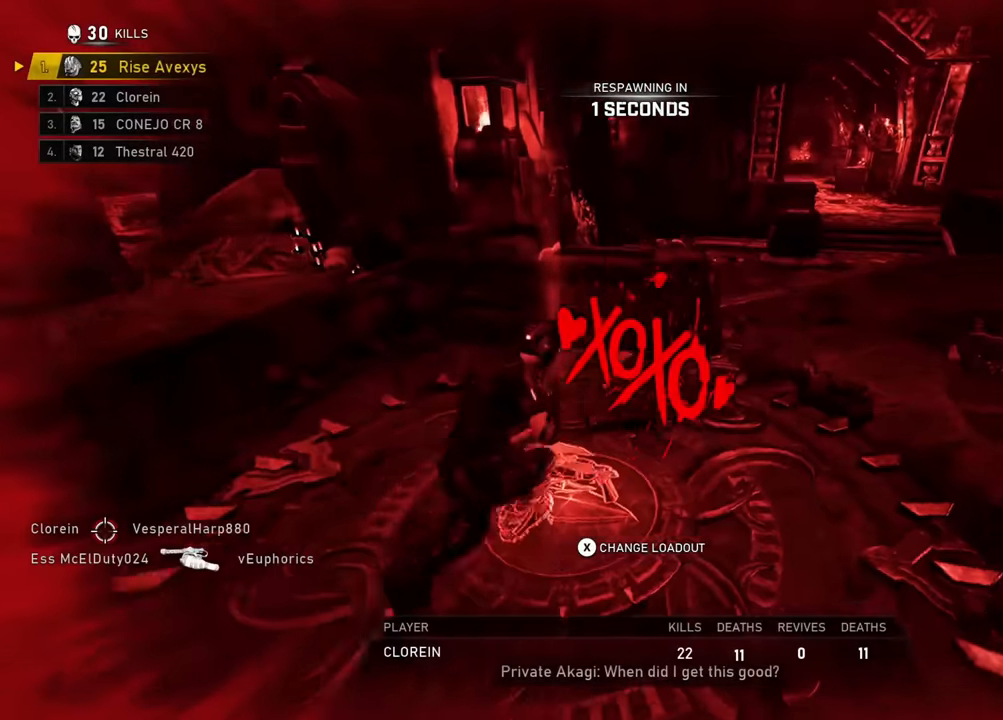
{"buttons": ["A"], "left_stick": "up", "right_stick": "center", "events": [[66, "A", "up"], [133, "A", "down"], [200, "A", "up"], [283, "A", "down"], [367, "A", "up"], [450, "A", "down"]]}
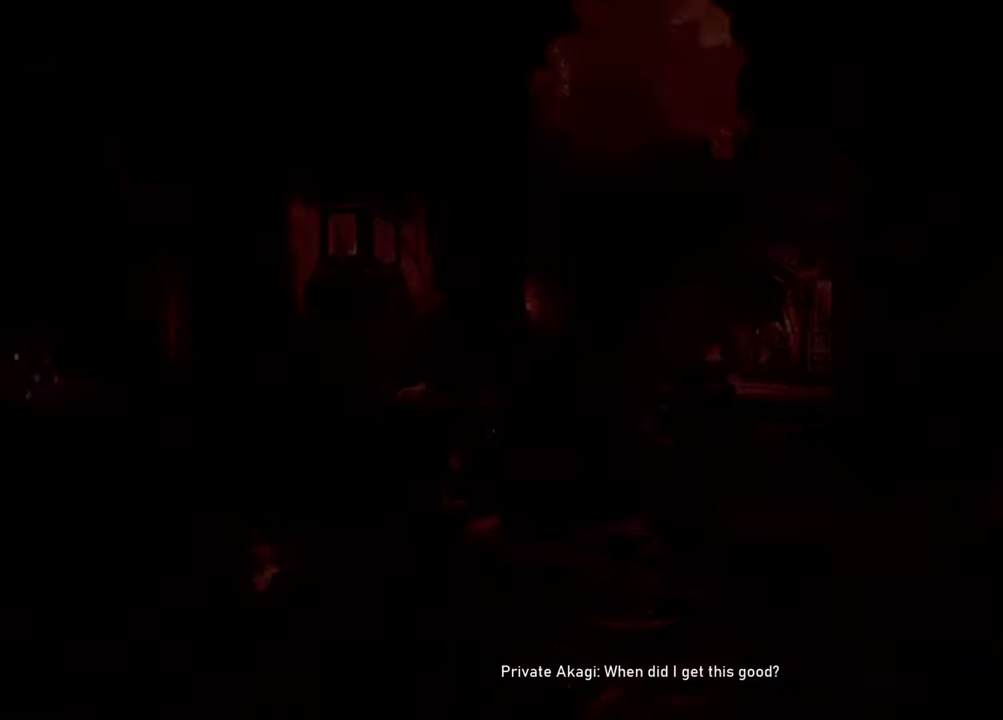
{"buttons": [], "left_stick": "up", "right_stick": "center", "events": [[17, "A", "up"], [117, "A", "down"], [184, "A", "up"], [267, "A", "down"], [351, "A", "up"], [434, "A", "down"], [484, "A", "up"]]}
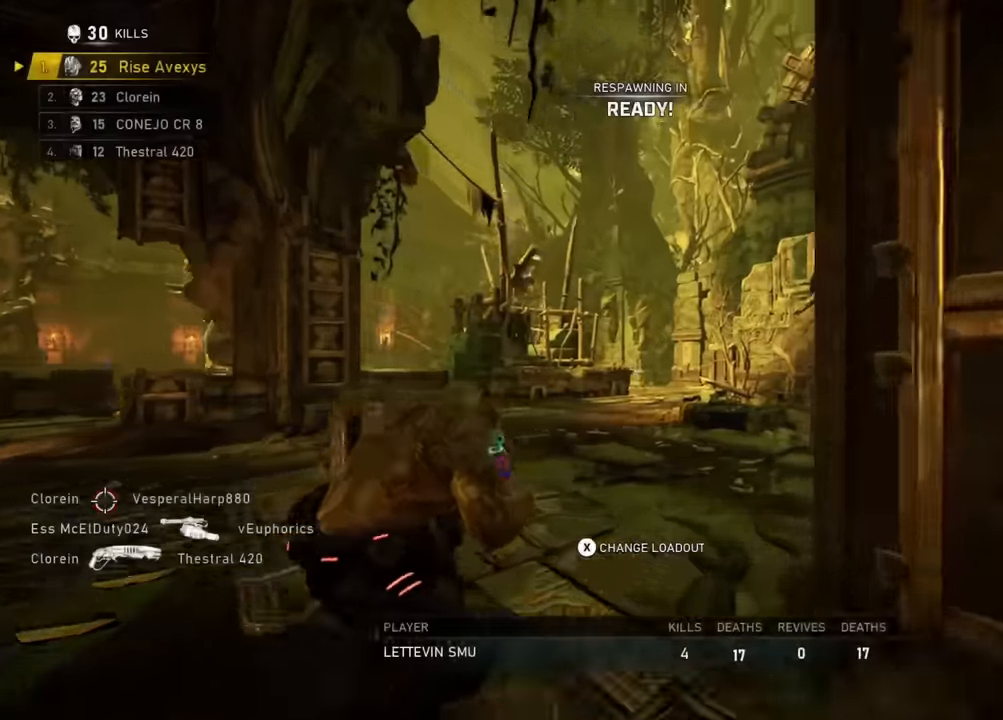
{"buttons": ["L1"], "left_stick": "up", "right_stick": "center", "events": [[83, "A", "down"], [133, "A", "up"], [217, "A", "down"], [267, "A", "up"], [417, "L1", "down"]]}
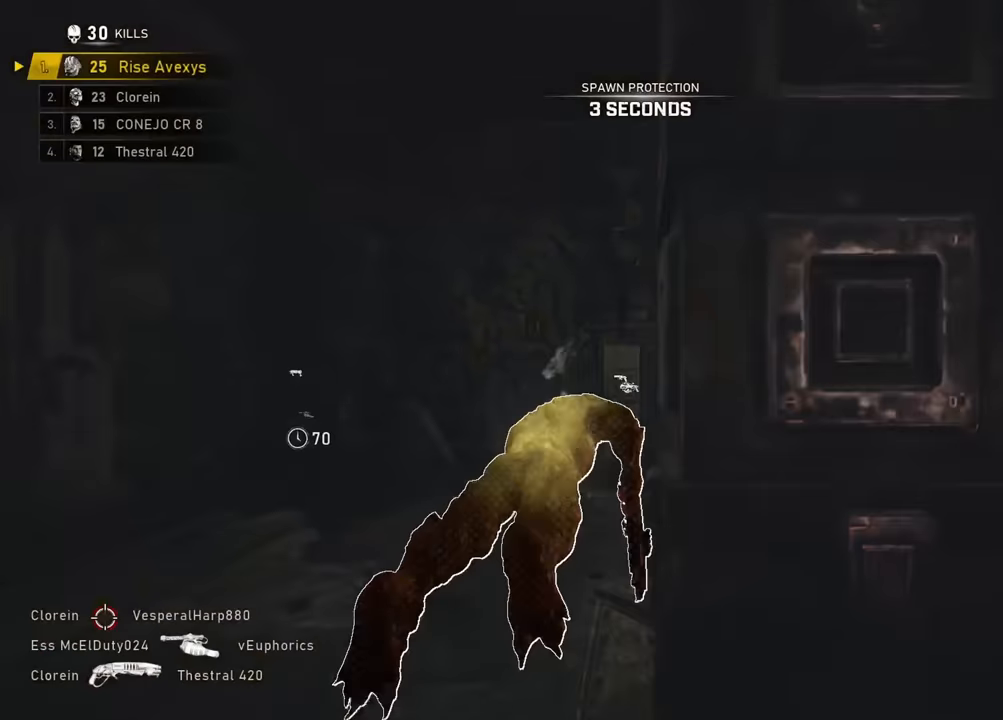
{"buttons": ["A", "R1"], "left_stick": "up", "right_stick": "center", "events": [[101, "A", "down"], [101, "right_stick", "right"], [134, "left_stick", "up-right"], [167, "L1", "up"], [284, "L1", "down"], [451, "left_stick", "up"], [468, "L1", "up"], [468, "right_stick", "center"], [484, "R1", "down"]]}
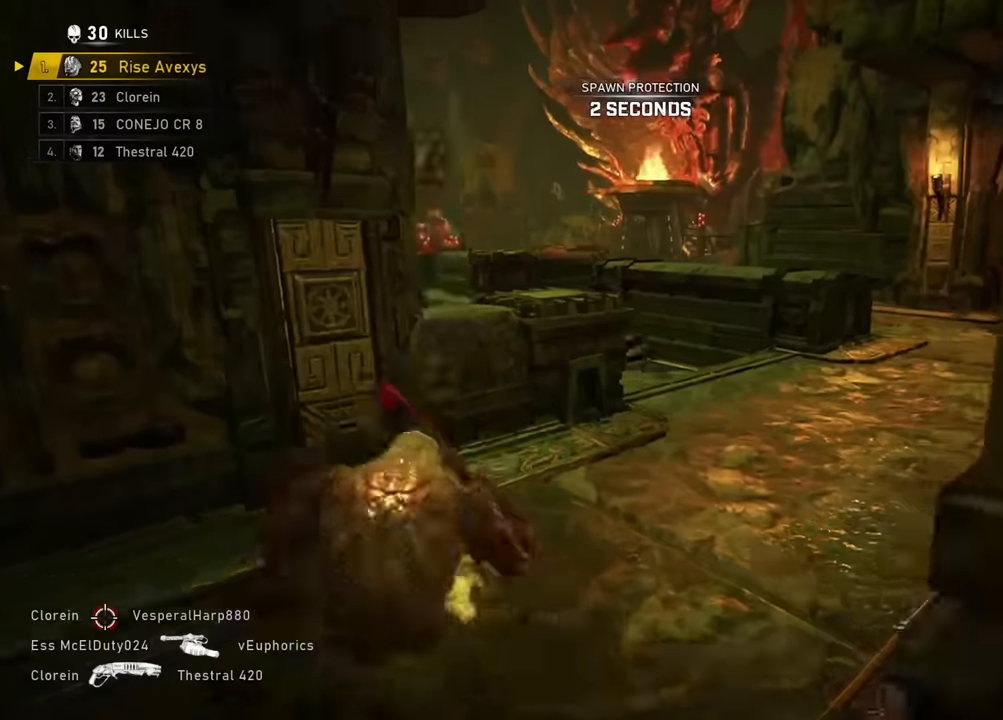
{"buttons": [], "left_stick": "up", "right_stick": "left", "events": [[100, "left_stick", "right"], [133, "R1", "up"], [284, "A", "up"], [334, "A", "down"], [334, "left_stick", "up"], [334, "right_stick", "left"], [400, "A", "up"]]}
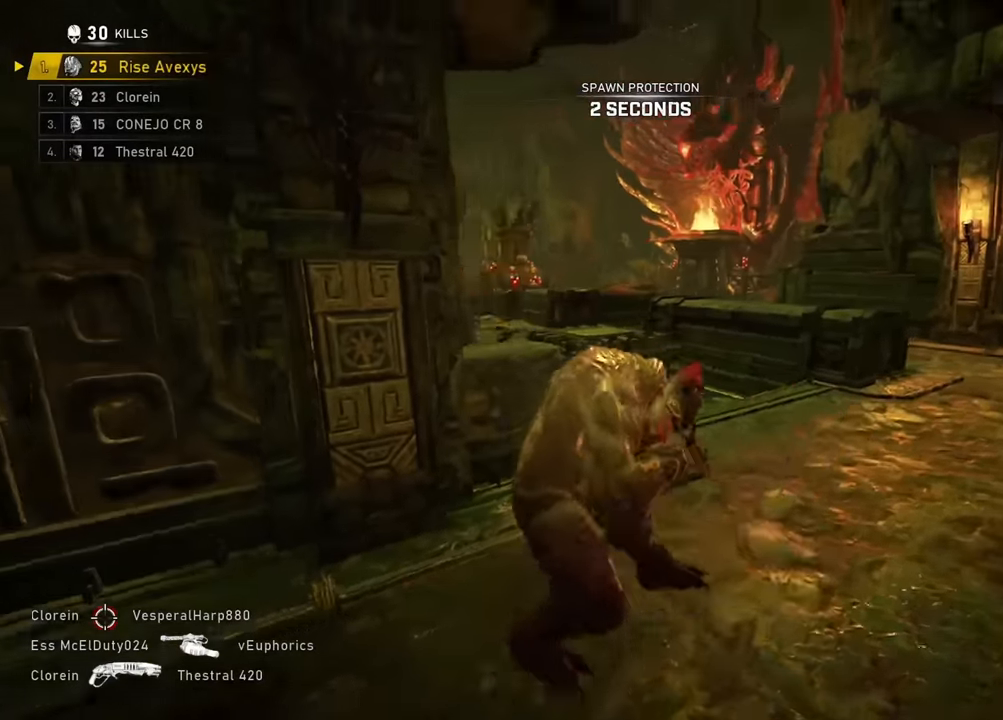
{"buttons": ["A", "R1"], "left_stick": "up", "right_stick": "center"}
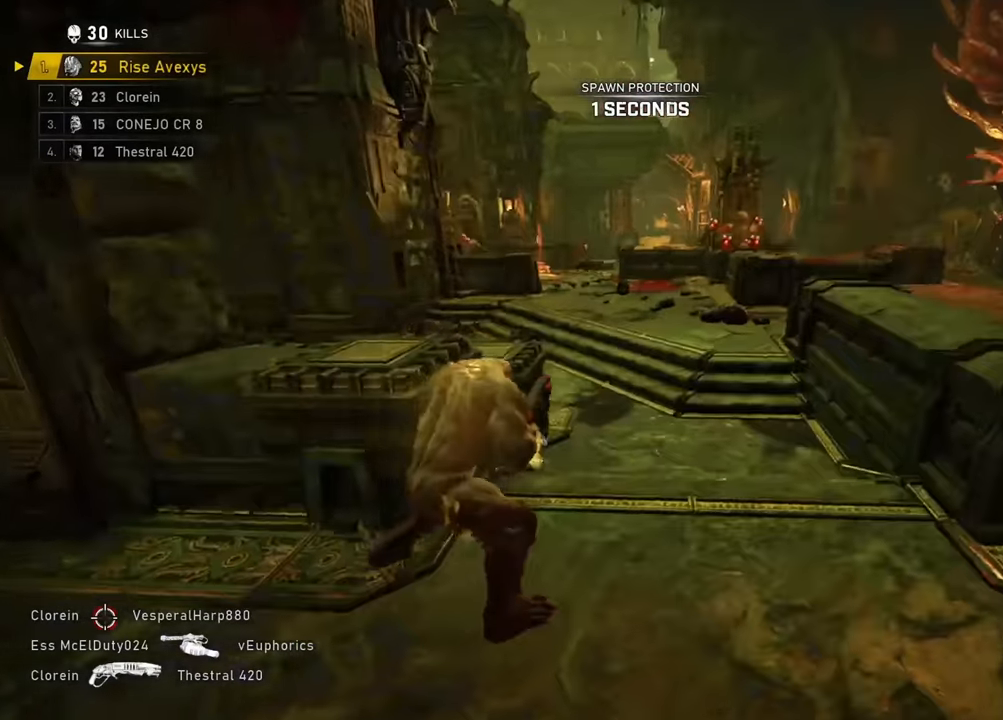
{"buttons": [], "left_stick": "up-left", "right_stick": "center", "events": [[33, "A", "up"], [100, "R1", "up"], [117, "left_stick", "up-right"], [167, "A", "down"], [200, "A", "up"], [250, "left_stick", "up-left"], [317, "A", "down"], [367, "A", "up"], [367, "left_stick", "up-right"], [467, "A", "down"], [484, "left_stick", "up-left"], [500, "A", "up"]]}
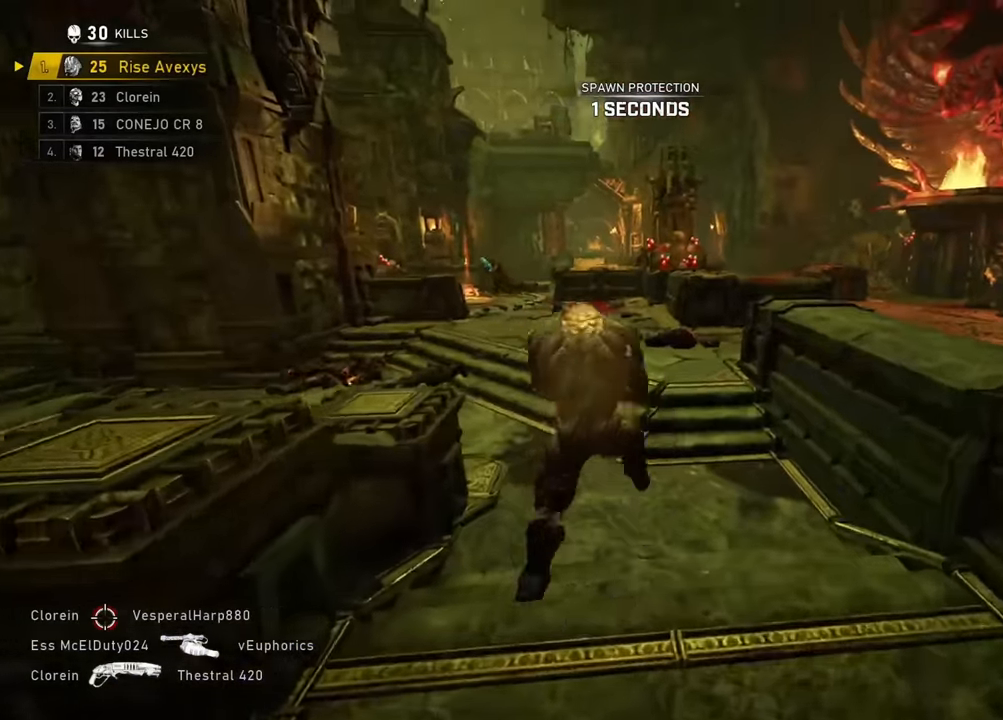
{"buttons": [], "left_stick": "up-right", "right_stick": "right", "events": [[67, "A", "down"], [101, "right_stick", "left"], [151, "A", "up"], [167, "right_stick", "center"], [234, "left_stick", "up-right"], [284, "A", "down"], [334, "A", "up"], [451, "right_stick", "right"]]}
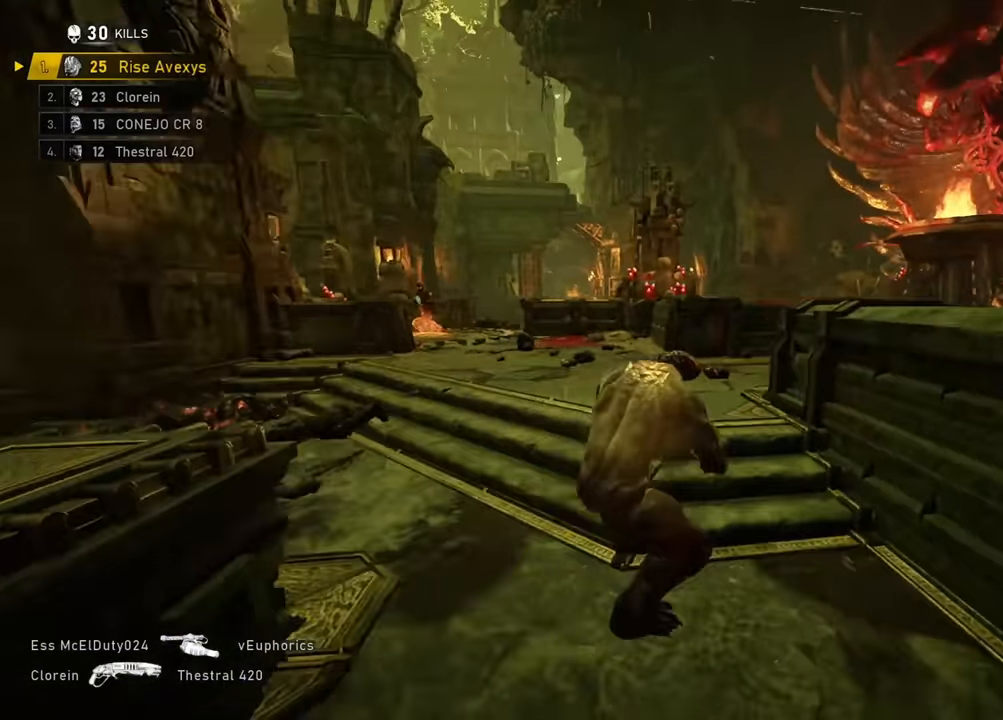
{"buttons": [], "left_stick": "up-right", "right_stick": "center", "events": [[17, "right_stick", "center"], [250, "A", "down"], [316, "A", "up"]]}
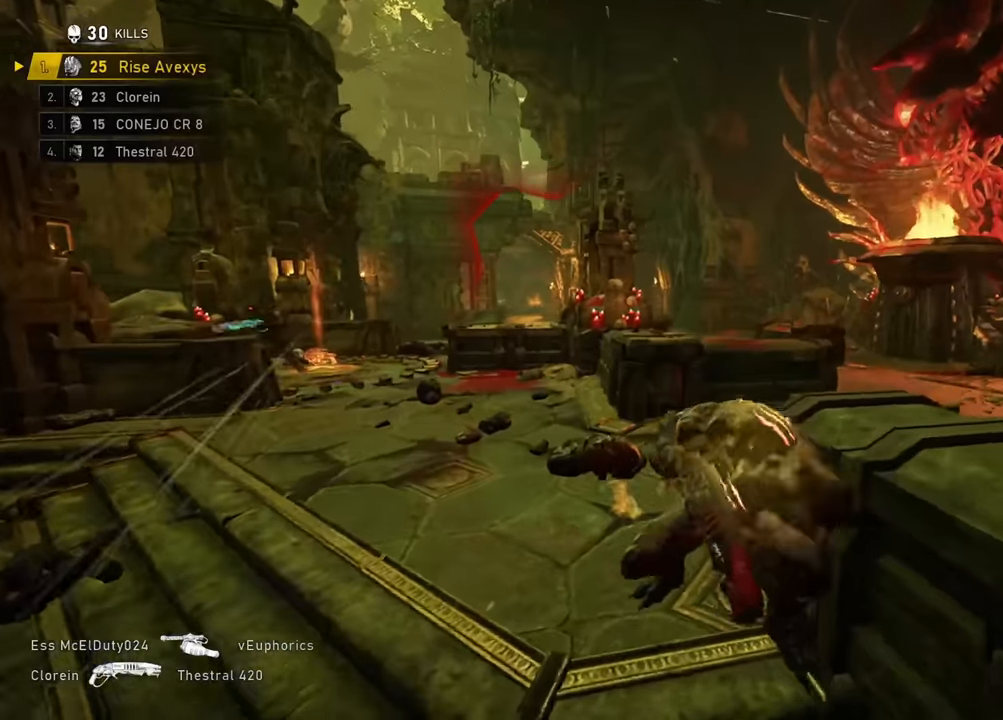
{"buttons": [], "left_stick": "up-right", "right_stick": "center", "events": [[183, "A", "down"], [250, "A", "up"], [334, "right_stick", "left"], [467, "right_stick", "center"]]}
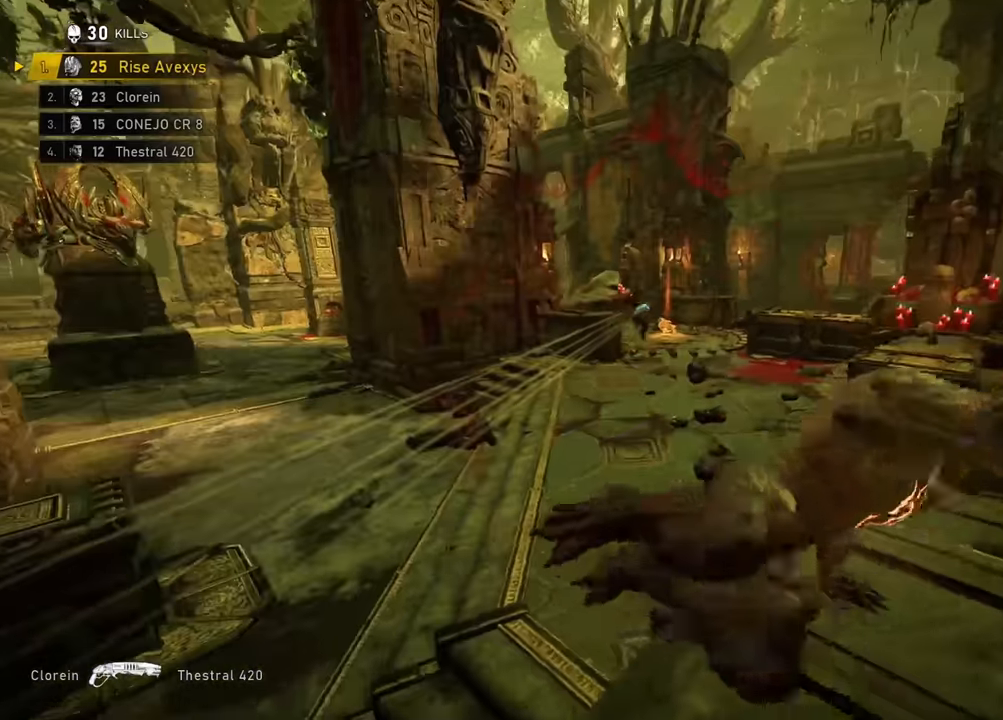
{"buttons": [], "left_stick": "center", "right_stick": "center", "events": [[17, "left_stick", "center"]]}
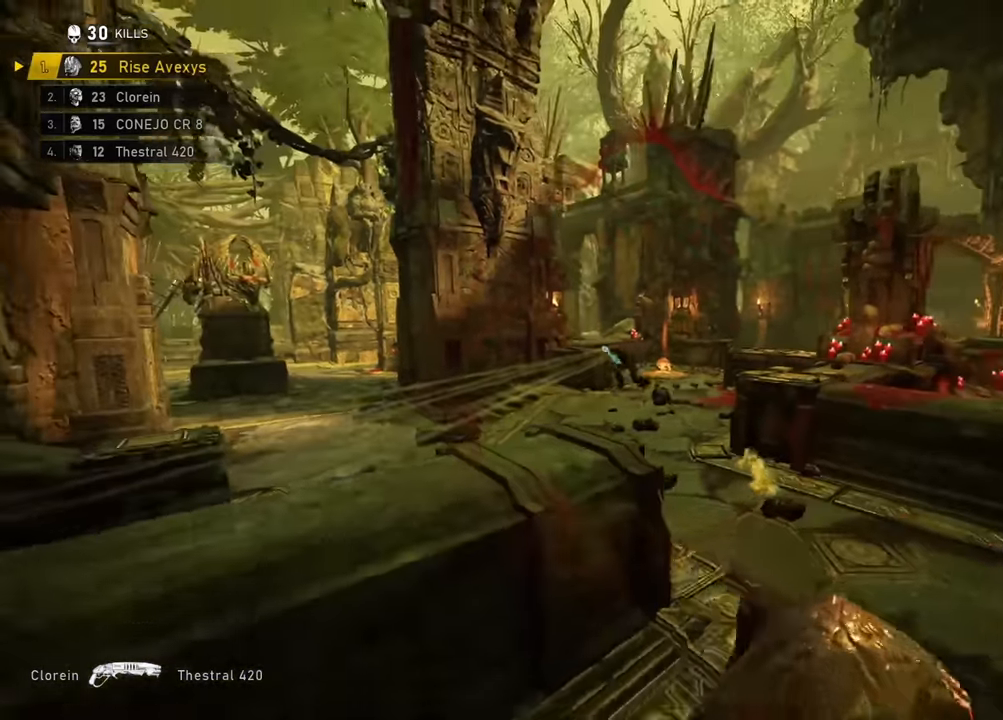
{"buttons": ["L2", "R2"], "left_stick": "left", "right_stick": "center", "events": [[50, "L2", "down"], [334, "left_stick", "left"], [500, "R2", "down"]]}
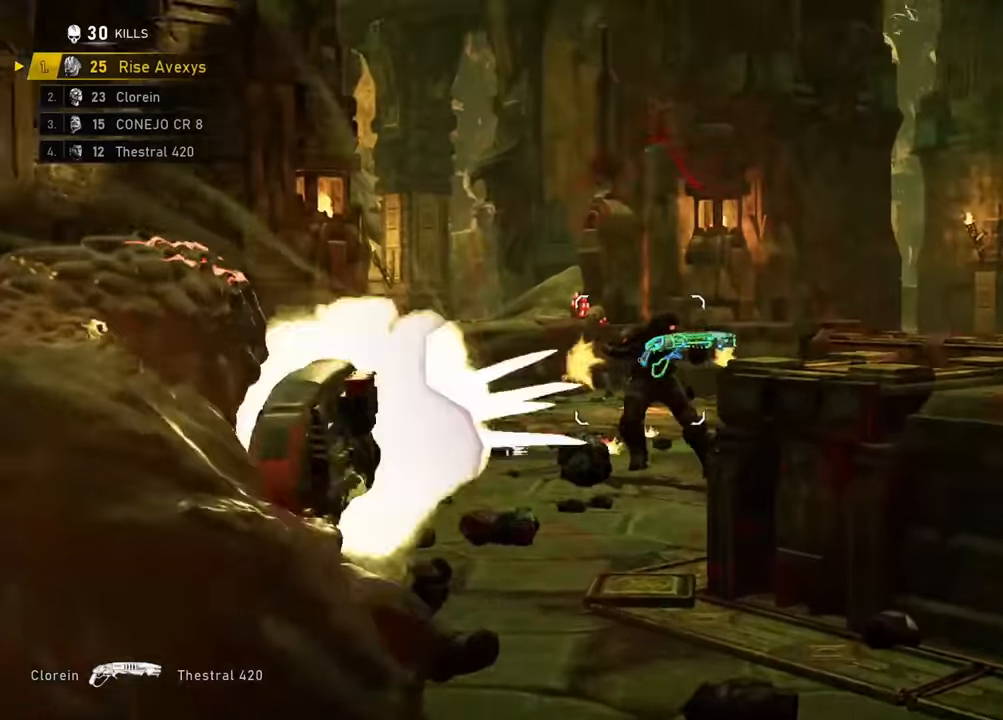
{"buttons": [], "left_stick": "left", "right_stick": "center", "events": [[84, "L2", "up"], [151, "R2", "up"], [167, "left_stick", "down-left"], [367, "A", "down"], [367, "left_stick", "left"], [401, "A", "up"]]}